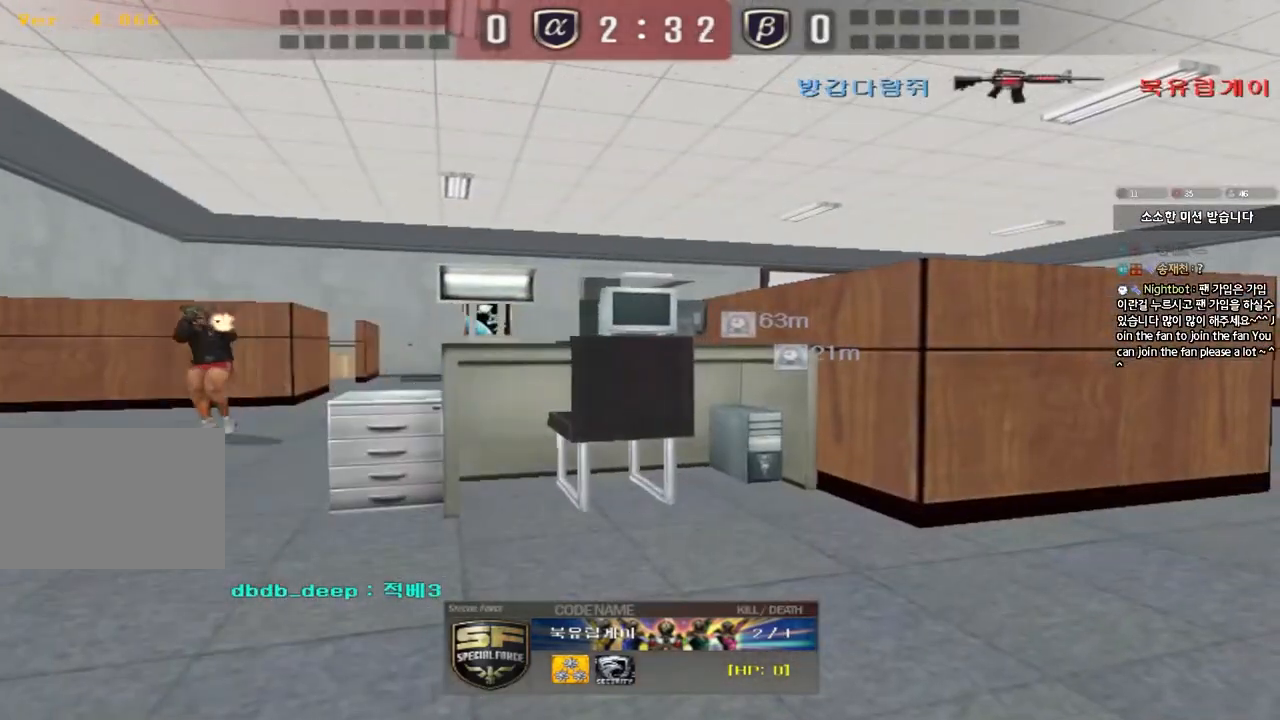
Gameplay with keyboard; each line is a JSON object with the keys held at the frame after it. "events" lists presses ("down") and releases ("up") of "a", "ctrl", "d", "e", "f", "q", "r", "s", "shift", "space", "tab" and "w" between this image and that frame as [ms after this image, input, new state], when the widget could be followed in between. No other keys are recorded. Mouse input is not recorded.
{"keys": ["tab"], "events": [[250, "tab", "down"]]}
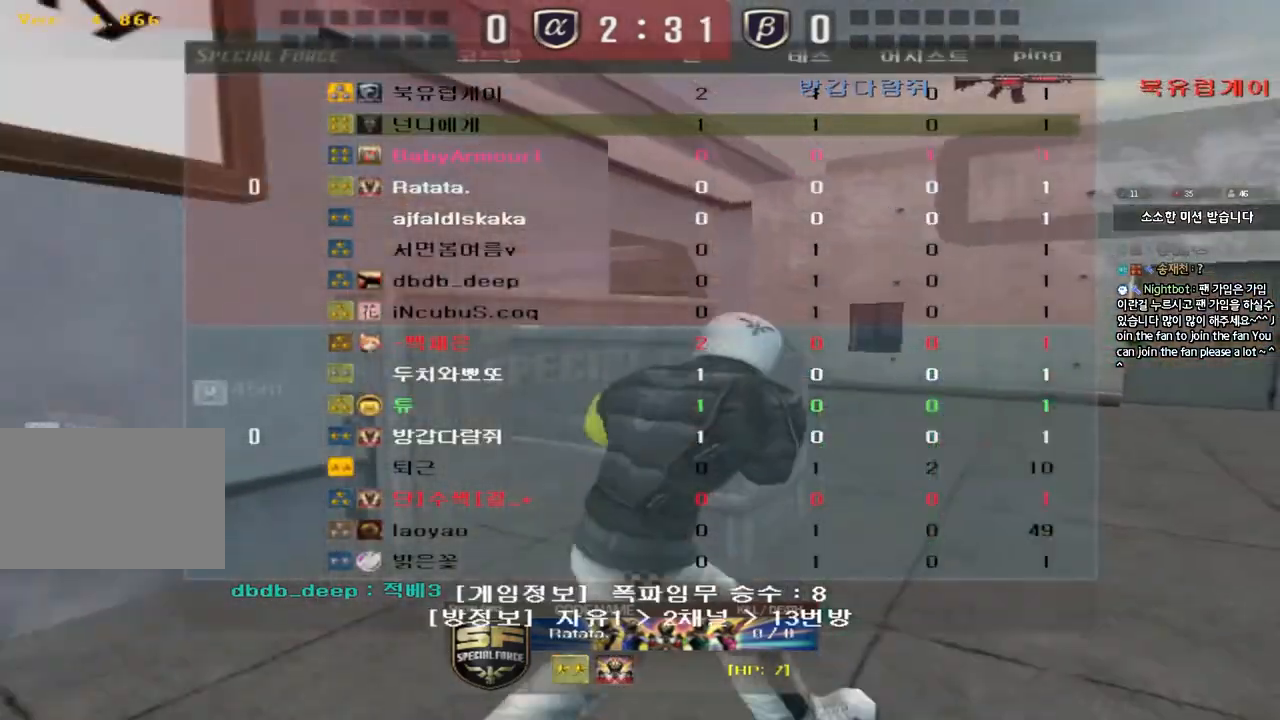
{"keys": ["tab"], "events": []}
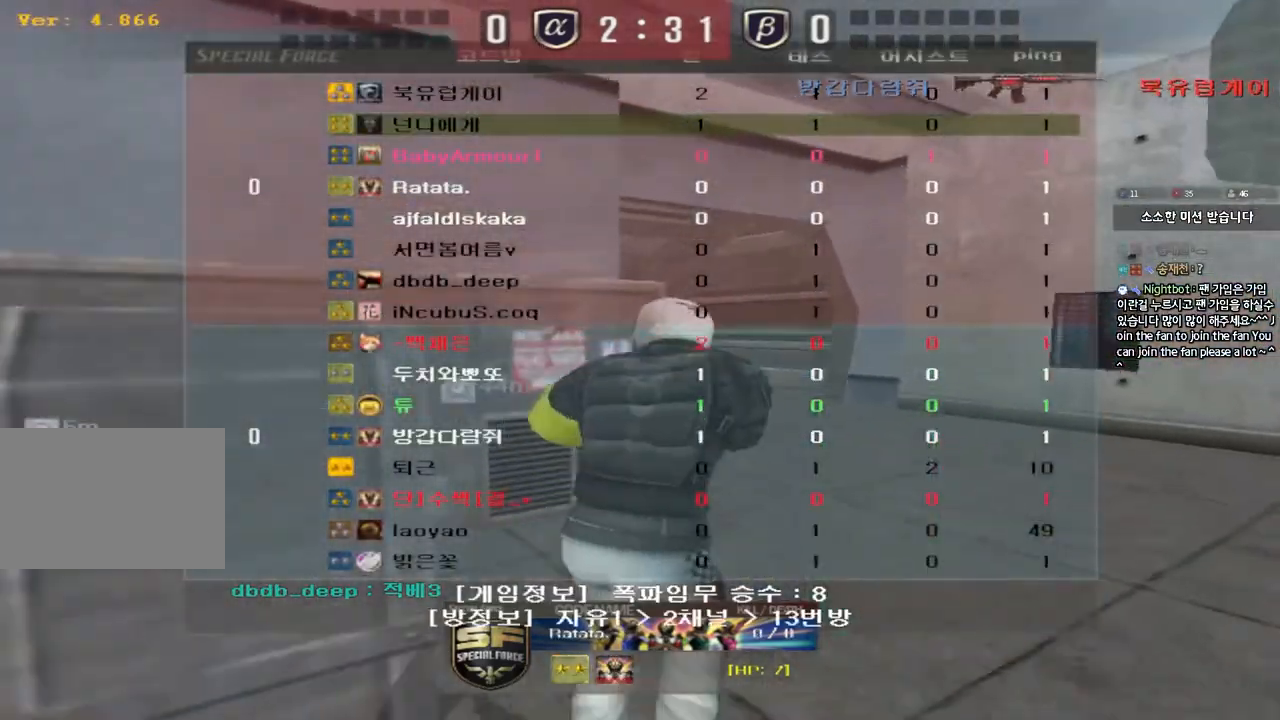
{"keys": ["tab"], "events": []}
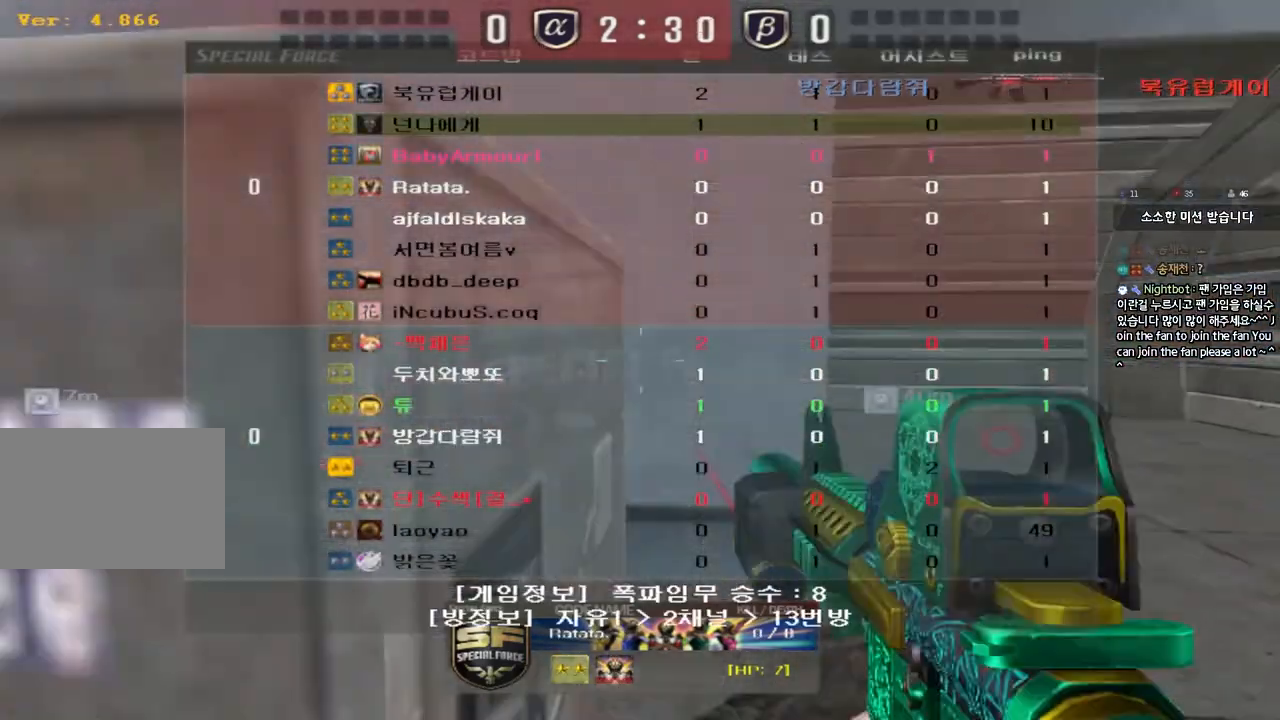
{"keys": [], "events": [[383, "tab", "up"]]}